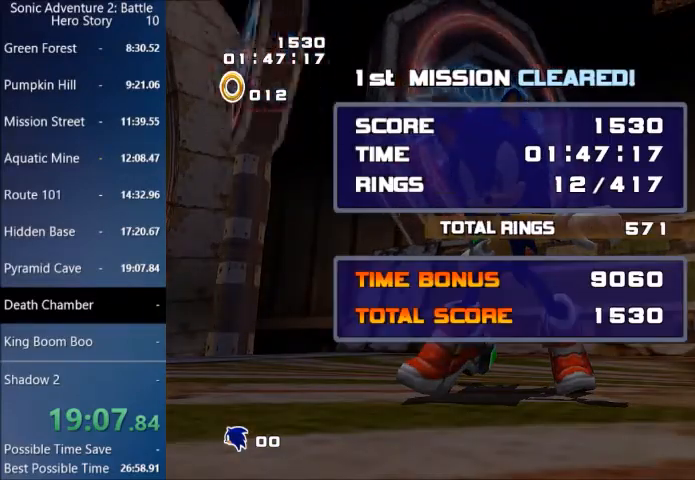
Gameplay with a controller (PlayStation layout); each line is a JSON object with the inputs held at the frame after it. "events" lists button and stick changes between this image and that frame as [ms after this image, input, new state], when the widget could be followed in between.
{"buttons": ["START"], "left_stick": "center", "right_stick": "center"}
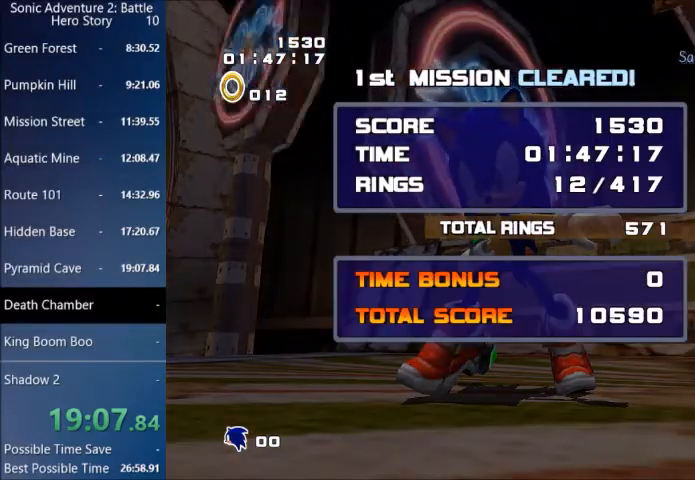
{"buttons": ["START"], "left_stick": "center", "right_stick": "center", "events": [[67, "START", "up"], [167, "START", "down"], [234, "START", "up"], [334, "START", "down"], [434, "START", "up"], [501, "START", "down"]]}
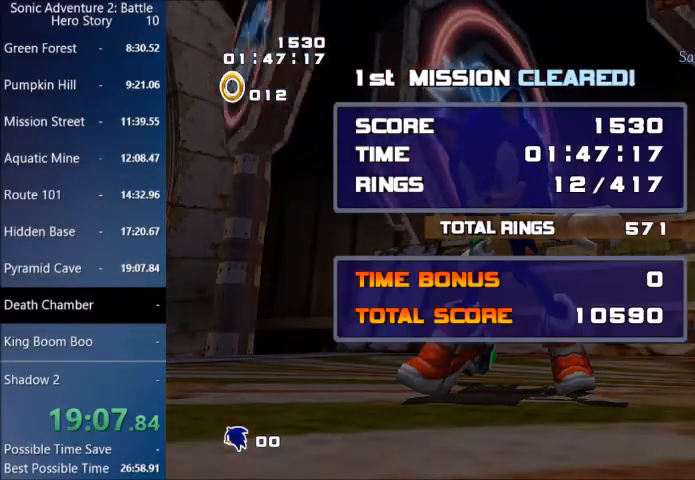
{"buttons": [], "left_stick": "center", "right_stick": "center", "events": [[133, "START", "up"], [200, "START", "down"], [300, "START", "up"], [367, "START", "down"], [500, "START", "up"]]}
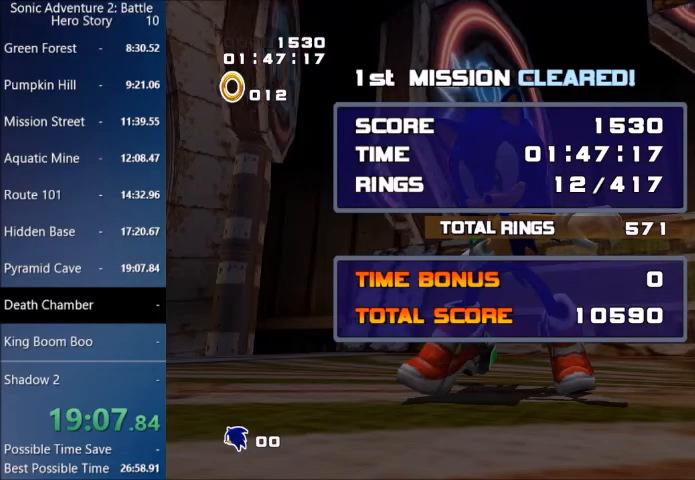
{"buttons": ["START"], "left_stick": "center", "right_stick": "center", "events": [[67, "START", "down"], [167, "START", "up"], [234, "START", "down"], [367, "START", "up"], [434, "START", "down"]]}
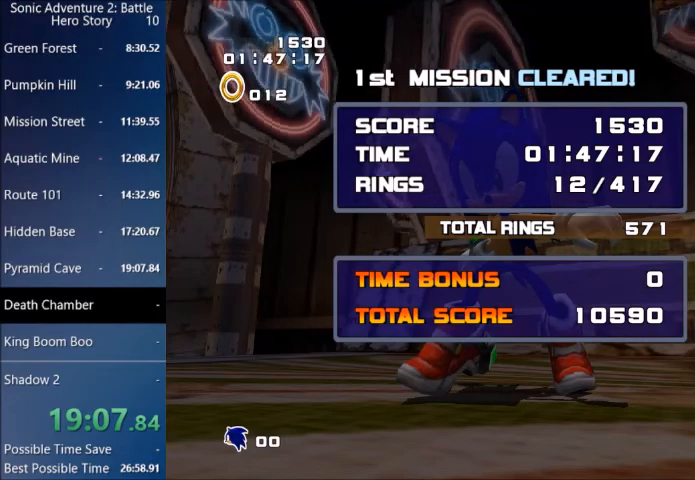
{"buttons": ["START"], "left_stick": "center", "right_stick": "center", "events": [[33, "START", "up"], [133, "START", "down"], [233, "START", "up"], [300, "START", "down"], [400, "START", "up"], [500, "START", "down"]]}
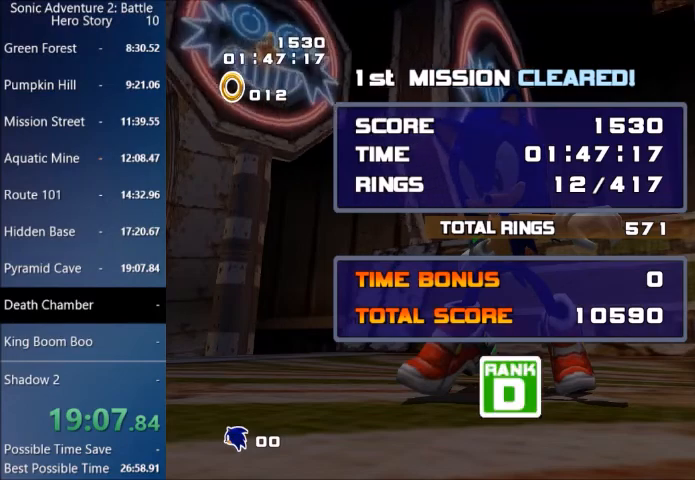
{"buttons": [], "left_stick": "center", "right_stick": "center", "events": [[133, "START", "up"], [200, "START", "down"], [300, "START", "up"], [367, "START", "down"], [501, "START", "up"]]}
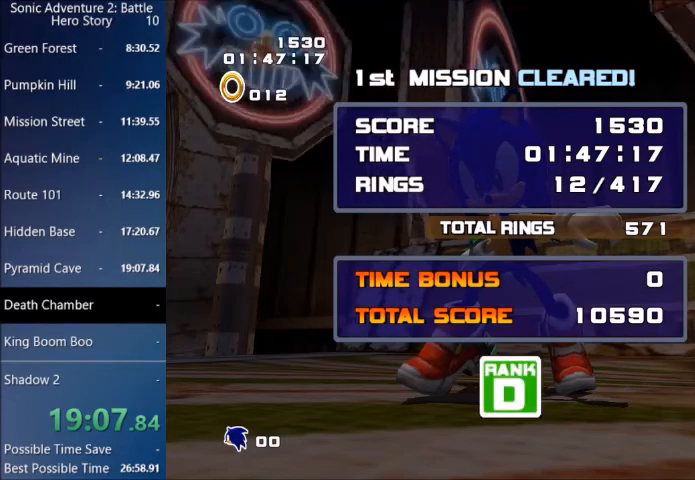
{"buttons": ["START"], "left_stick": "center", "right_stick": "center", "events": [[66, "START", "down"], [200, "START", "up"], [300, "START", "down"], [433, "START", "up"], [500, "START", "down"]]}
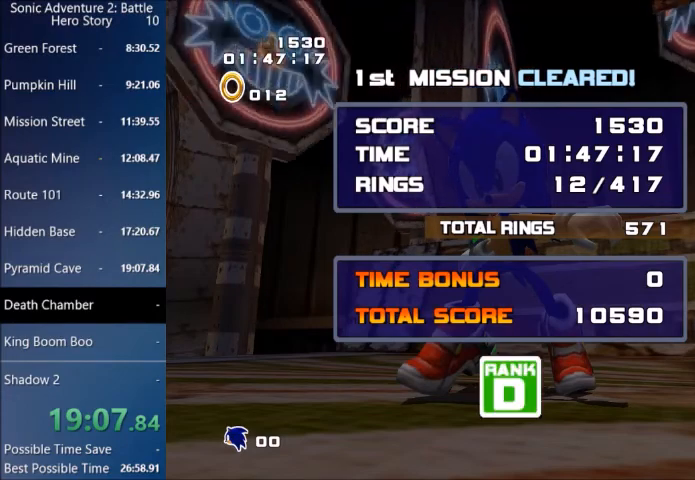
{"buttons": ["START"], "left_stick": "center", "right_stick": "center", "events": [[134, "START", "up"], [200, "START", "down"], [334, "START", "up"], [434, "START", "down"]]}
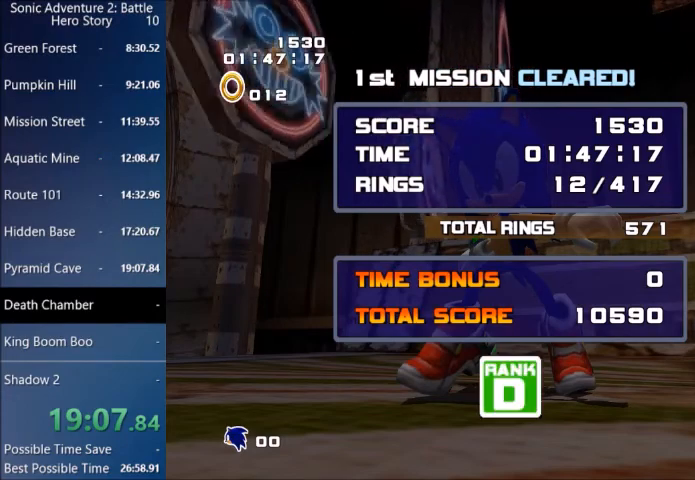
{"buttons": ["START"], "left_stick": "center", "right_stick": "center", "events": [[33, "START", "up"], [166, "START", "down"], [300, "START", "up"], [400, "START", "down"]]}
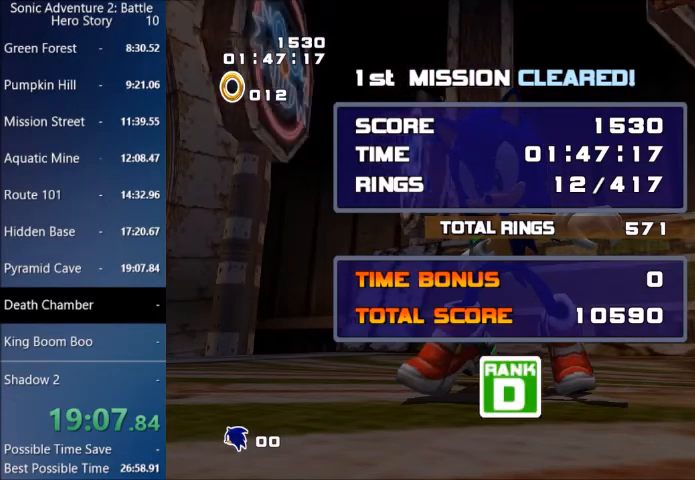
{"buttons": [], "left_stick": "center", "right_stick": "center", "events": [[33, "START", "up"], [133, "START", "down"], [267, "START", "up"], [367, "START", "down"], [467, "START", "up"]]}
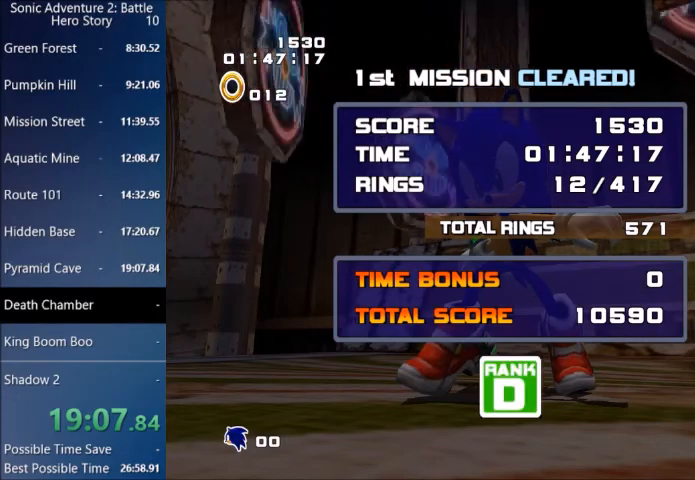
{"buttons": [], "left_stick": "center", "right_stick": "center", "events": [[133, "START", "down"], [200, "START", "up"], [333, "START", "down"], [467, "START", "up"]]}
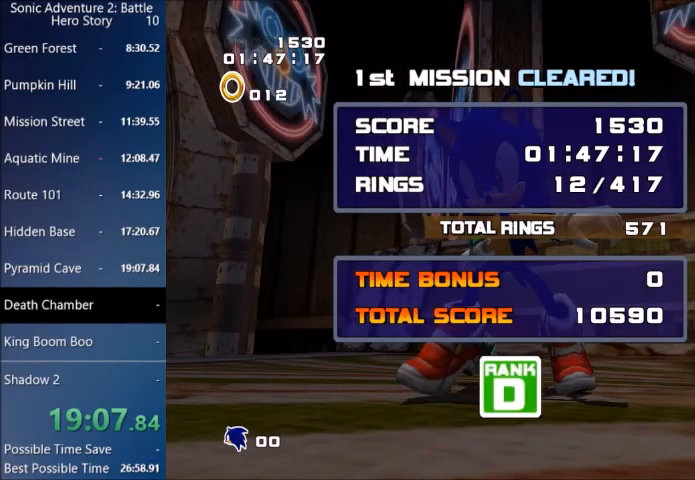
{"buttons": [], "left_stick": "center", "right_stick": "center", "events": [[67, "START", "down"], [200, "START", "up"], [334, "START", "down"], [467, "START", "up"]]}
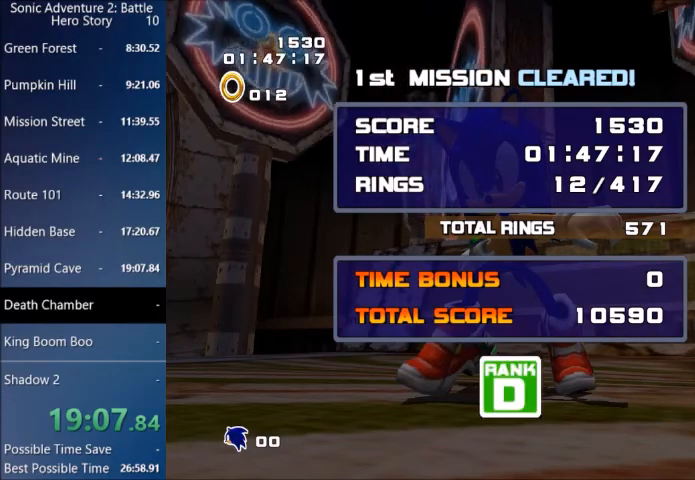
{"buttons": [], "left_stick": "center", "right_stick": "center", "events": [[100, "START", "down"], [200, "START", "up"], [333, "START", "down"], [467, "START", "up"]]}
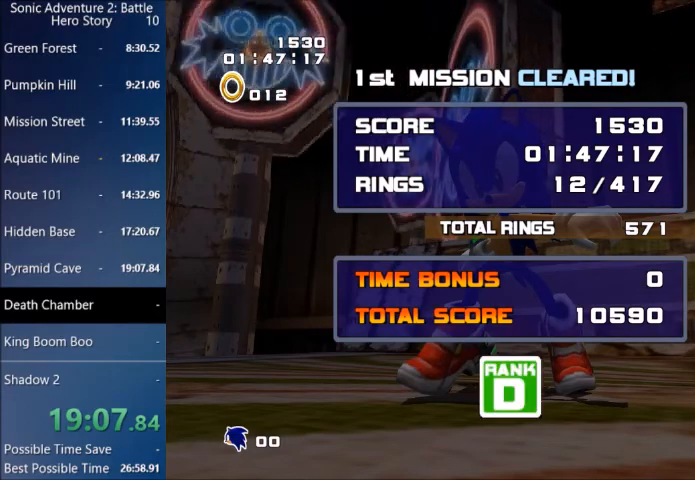
{"buttons": [], "left_stick": "center", "right_stick": "center", "events": [[67, "START", "down"], [234, "START", "up"]]}
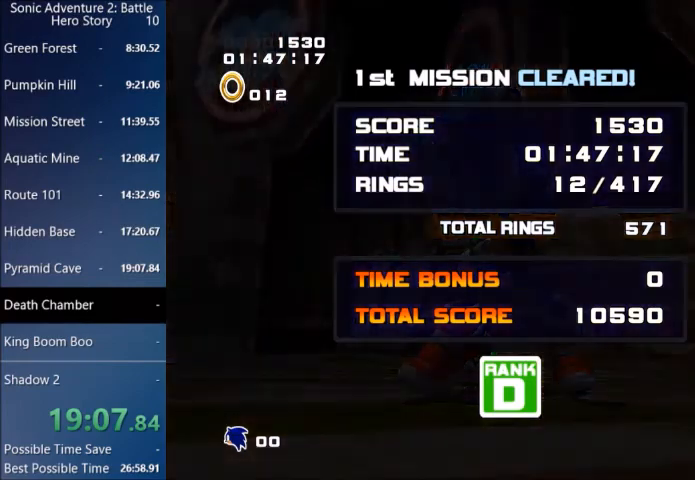
{"buttons": ["START"], "left_stick": "center", "right_stick": "center", "events": [[266, "START", "down"], [333, "START", "up"], [433, "START", "down"]]}
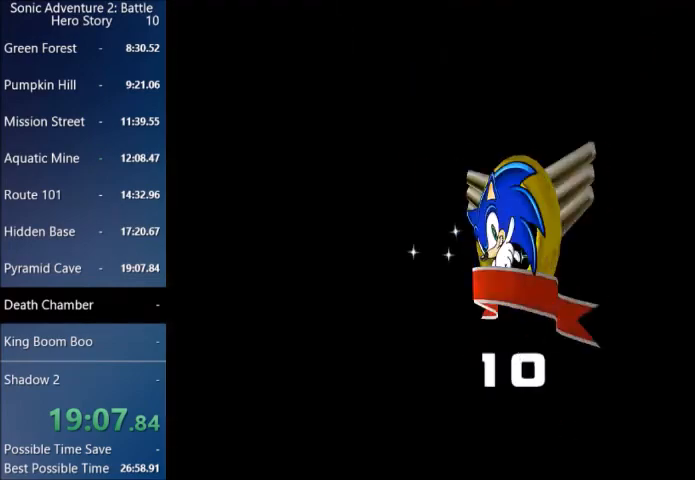
{"buttons": [], "left_stick": "center", "right_stick": "center", "events": [[67, "START", "up"]]}
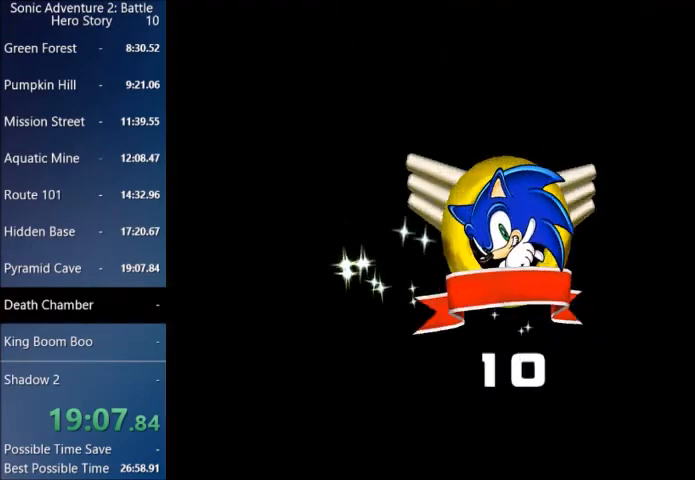
{"buttons": [], "left_stick": "center", "right_stick": "center", "events": []}
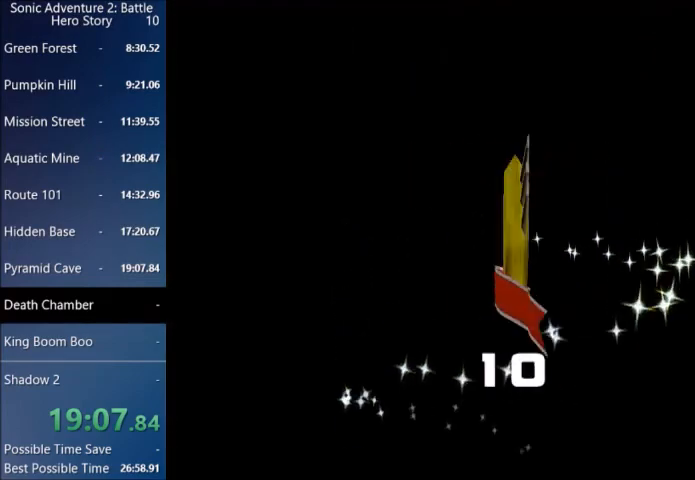
{"buttons": [], "left_stick": "center", "right_stick": "center", "events": [[400, "START", "down"], [501, "START", "up"]]}
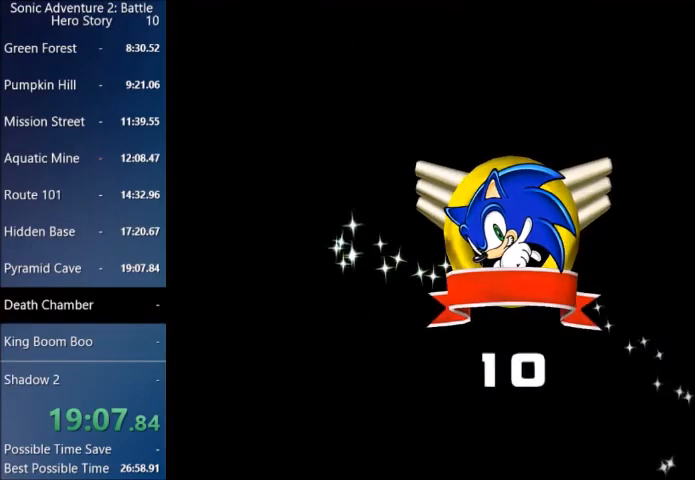
{"buttons": [], "left_stick": "center", "right_stick": "center", "events": [[66, "START", "down"], [200, "START", "up"], [233, "START", "down"], [367, "START", "up"], [400, "START", "down"], [500, "START", "up"]]}
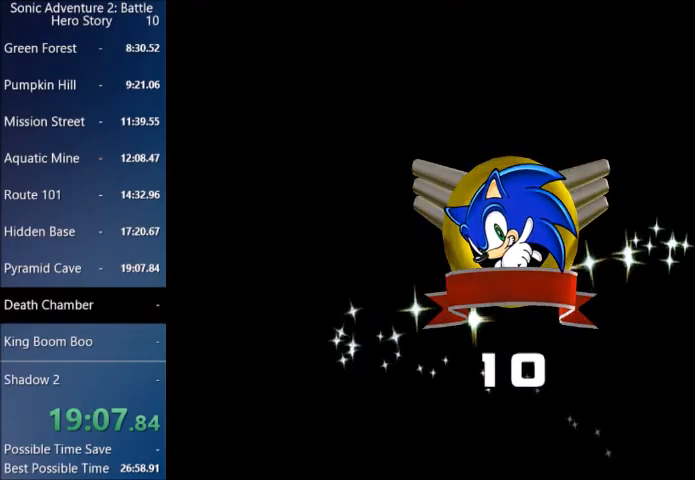
{"buttons": ["START"], "left_stick": "center", "right_stick": "center", "events": [[67, "START", "down"], [167, "START", "up"], [234, "START", "down"], [367, "START", "up"], [400, "START", "down"]]}
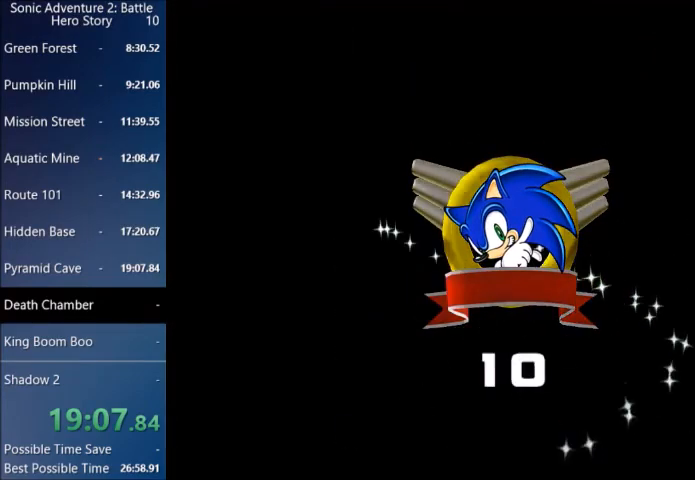
{"buttons": ["START"], "left_stick": "center", "right_stick": "center", "events": [[33, "START", "up"], [100, "START", "down"], [233, "START", "up"], [266, "START", "down"], [367, "START", "up"], [433, "START", "down"]]}
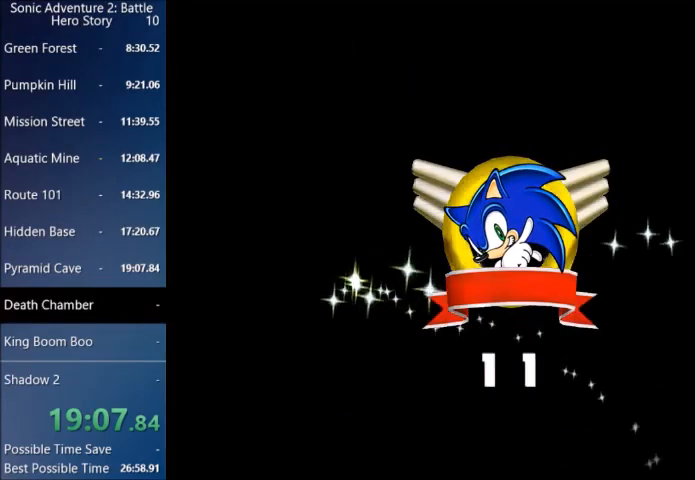
{"buttons": ["START"], "left_stick": "center", "right_stick": "center", "events": [[33, "START", "up"], [67, "START", "down"], [234, "START", "up"], [267, "START", "down"], [400, "START", "up"], [467, "START", "down"]]}
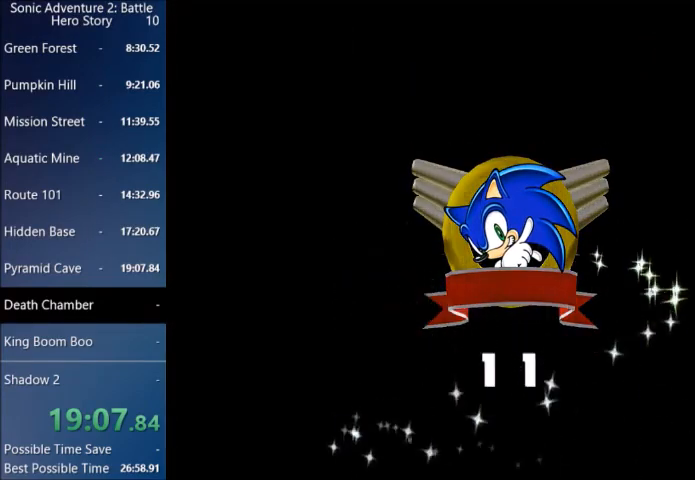
{"buttons": [], "left_stick": "center", "right_stick": "center", "events": [[100, "START", "up"], [166, "START", "down"], [266, "START", "up"], [367, "START", "down"], [500, "START", "up"]]}
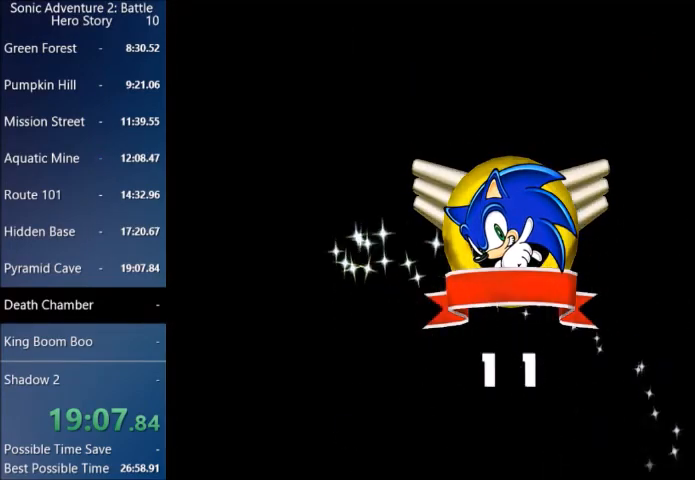
{"buttons": ["START"], "left_stick": "center", "right_stick": "center", "events": [[67, "START", "down"], [167, "START", "up"], [300, "START", "down"], [434, "START", "up"], [501, "START", "down"]]}
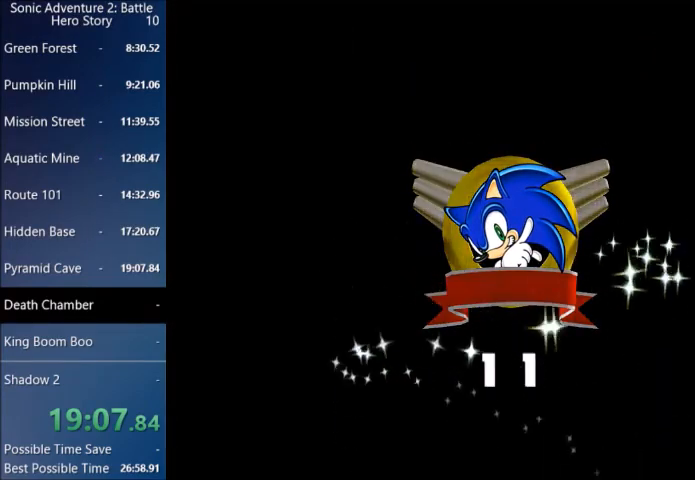
{"buttons": ["START"], "left_stick": "center", "right_stick": "center", "events": [[133, "START", "up"], [233, "START", "down"], [333, "START", "up"], [433, "START", "down"]]}
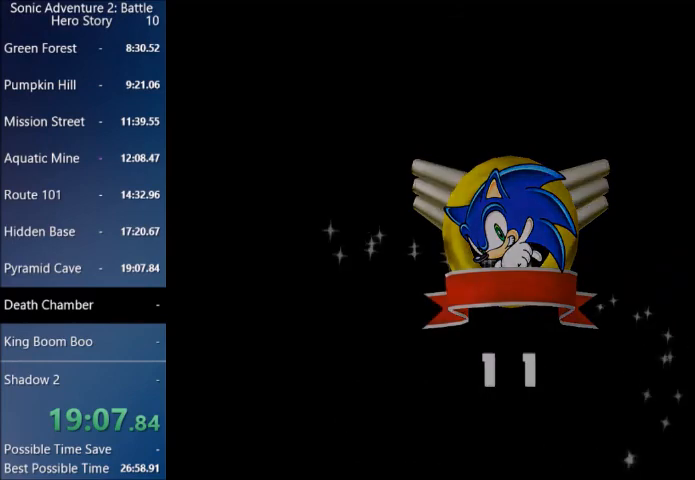
{"buttons": [], "left_stick": "center", "right_stick": "center", "events": [[67, "START", "up"], [133, "START", "down"], [267, "START", "up"], [334, "START", "down"], [467, "START", "up"]]}